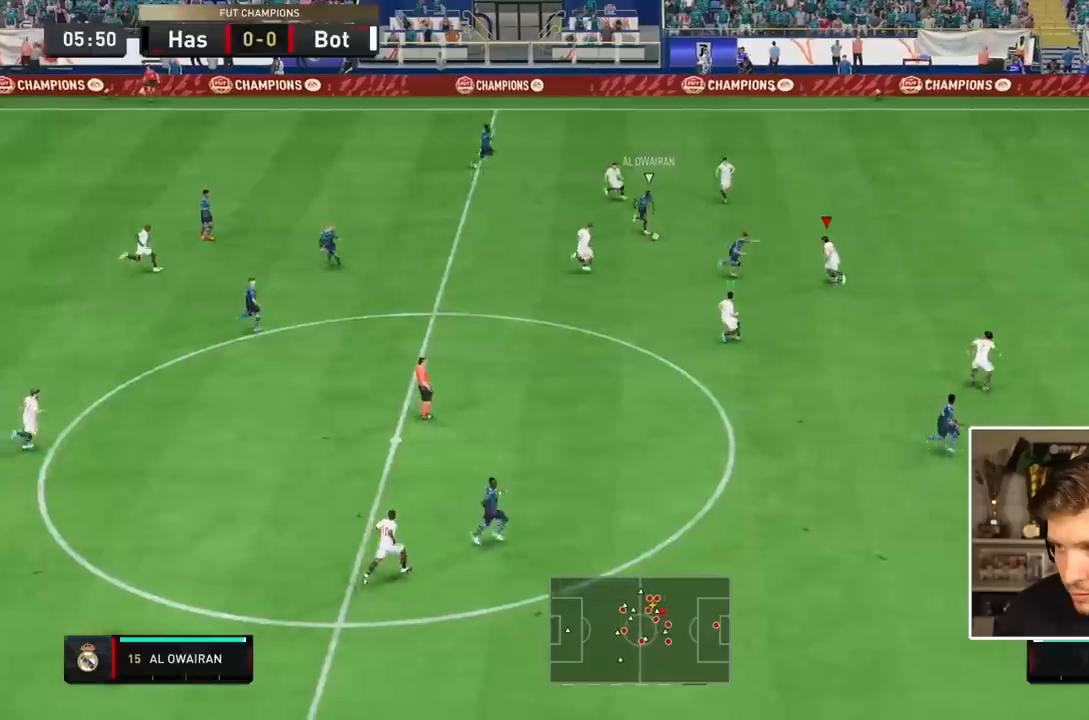
Gameplay with a controller (PlayStation layout); each line is a JSON object with the inputs held at the frame after it. "events" lists button and stick changes between this image and that frame as [ms after this image, input, new state], when the widget could be followed in between. Not read: L3 R3.
{"buttons": ["L2", "R1", "R2"], "events": [[33, "R1", "up"], [200, "R1", "down"], [450, "R2", "down"]]}
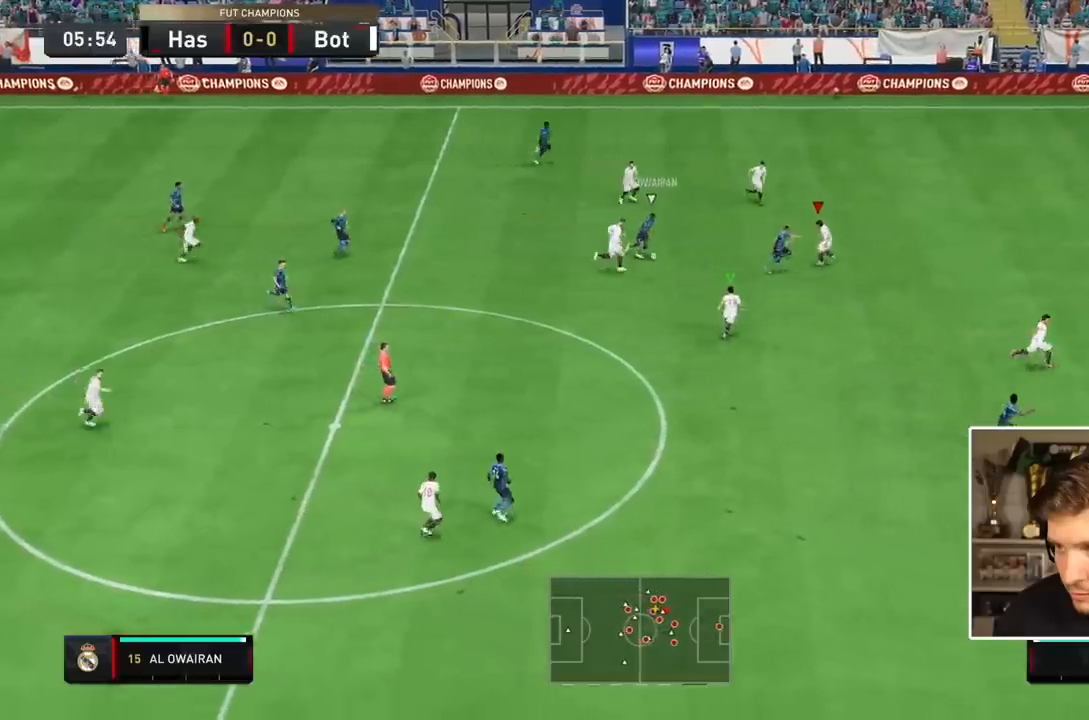
{"buttons": ["R1", "R2"], "events": [[500, "L2", "up"]]}
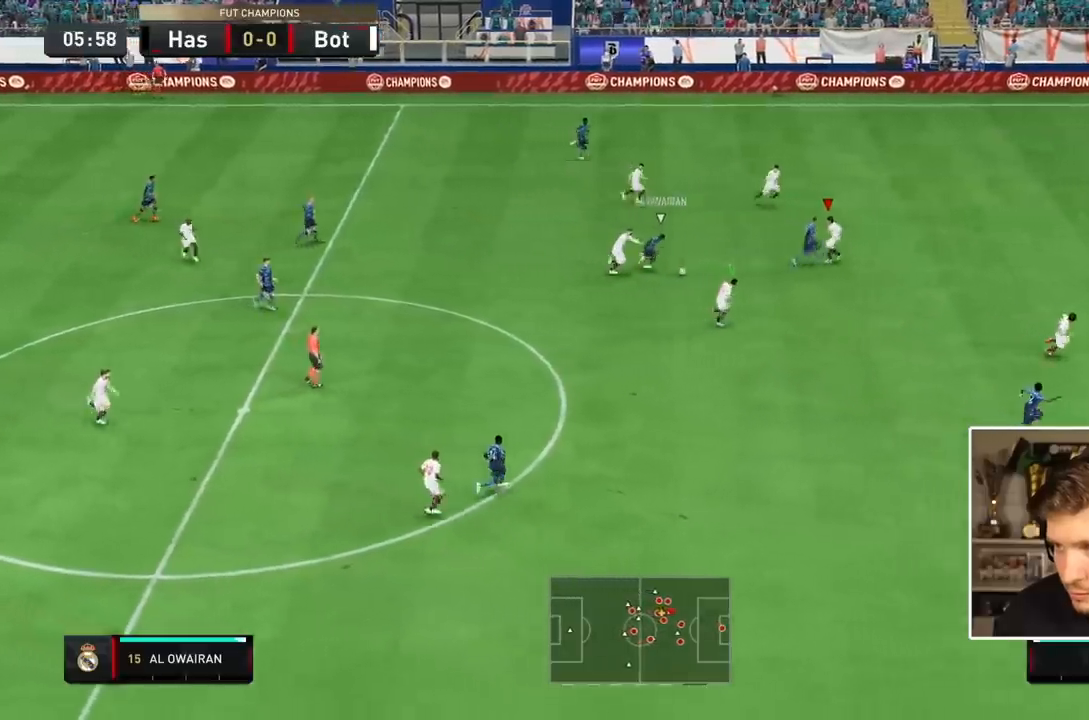
{"buttons": ["L2", "R1", "R2"], "events": [[217, "L2", "down"]]}
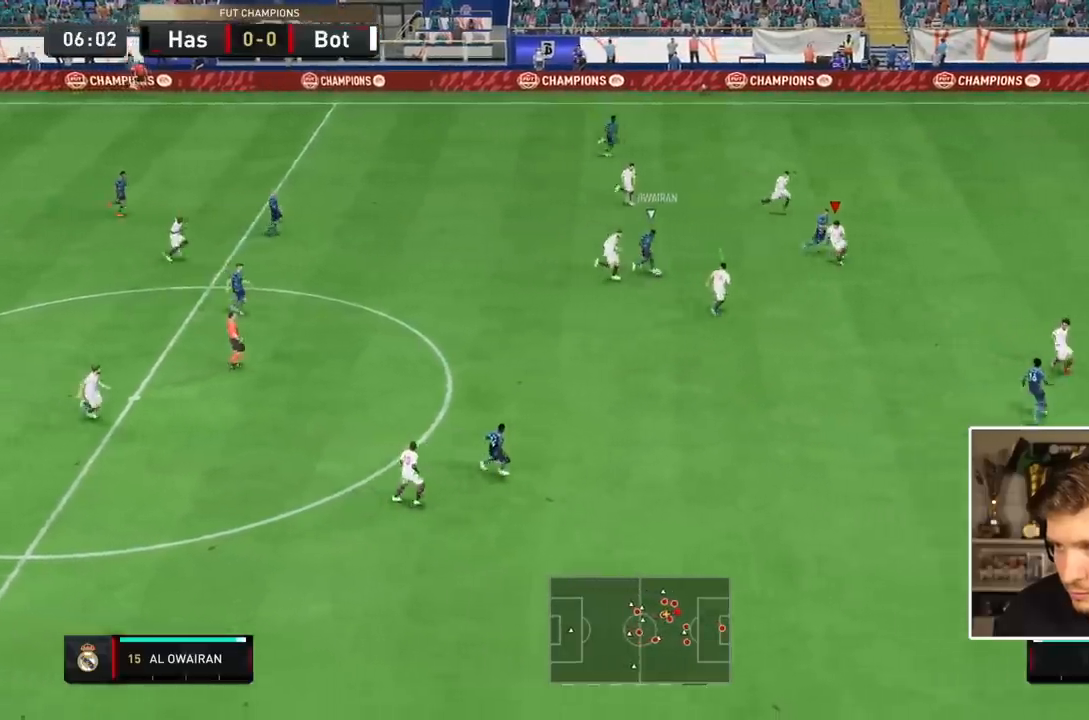
{"buttons": ["L2", "R2"], "events": [[450, "R1", "up"]]}
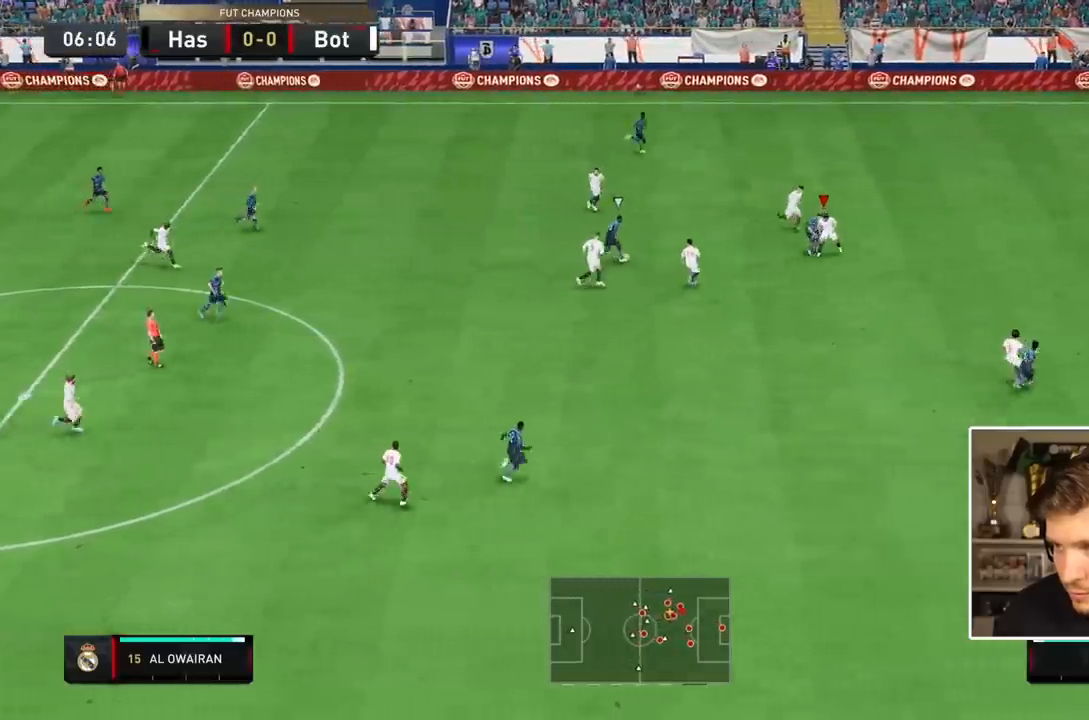
{"buttons": ["L2", "R2"], "events": []}
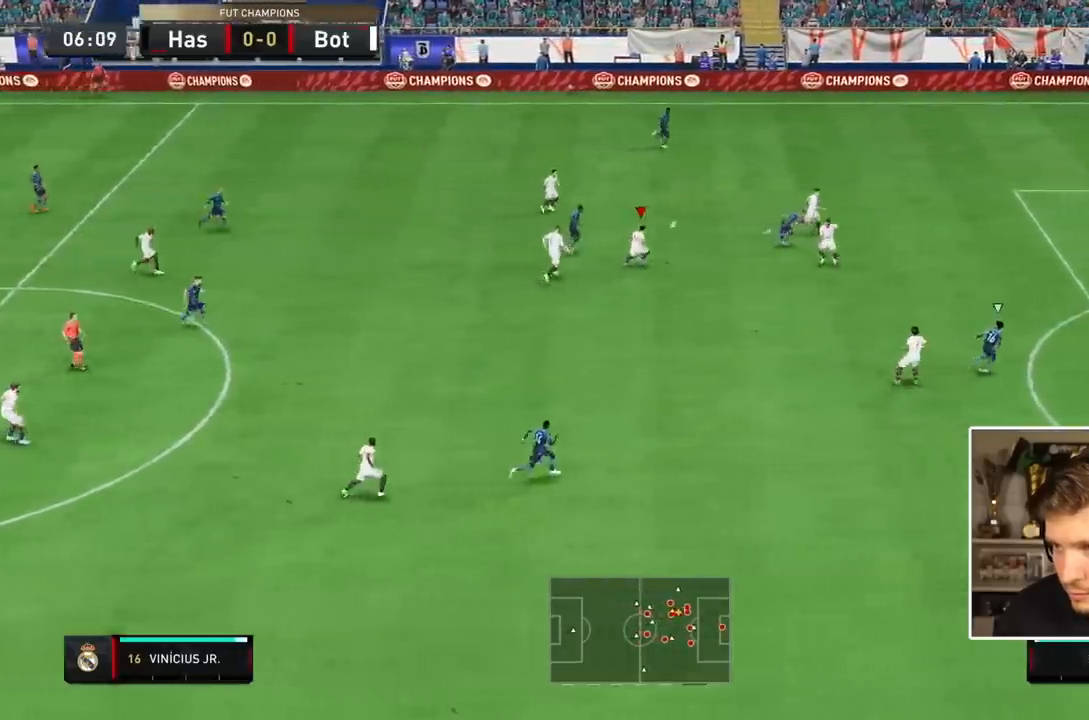
{"buttons": ["R2"], "events": [[483, "L2", "up"]]}